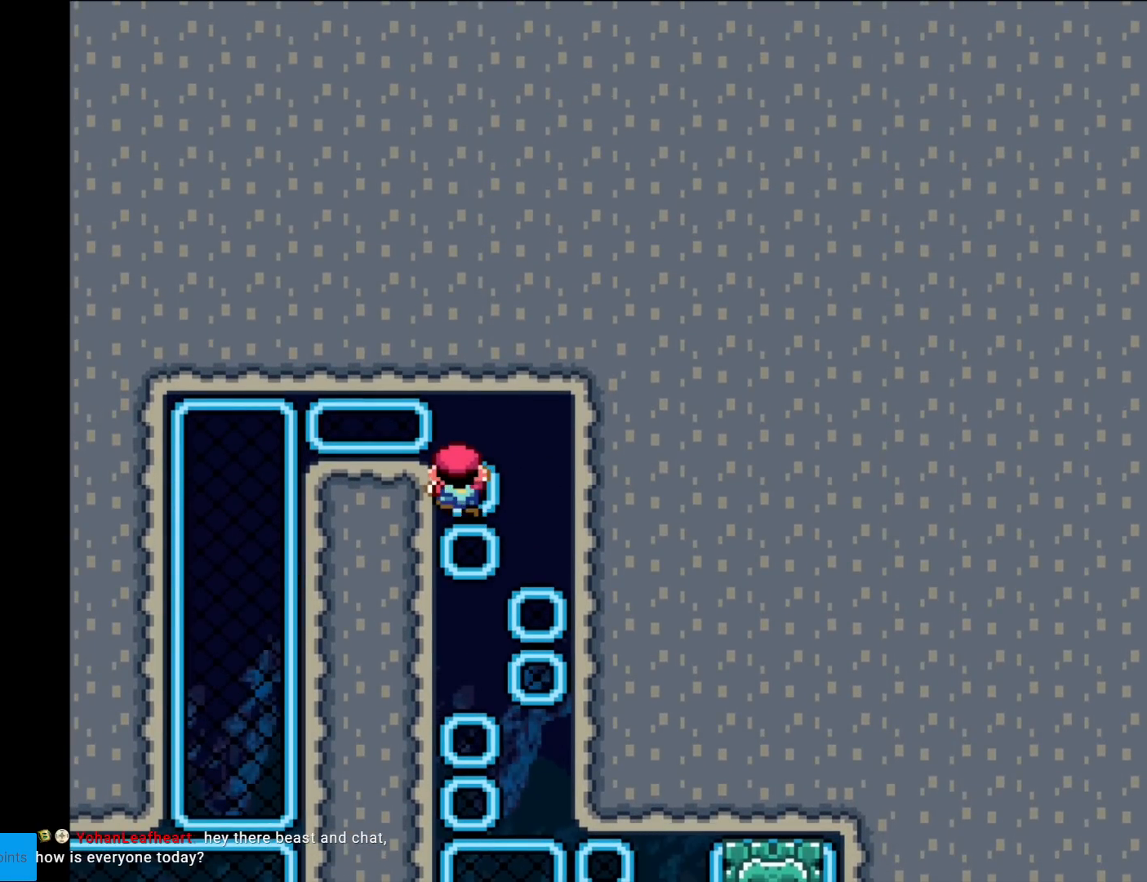
Gameplay with a controller (Nintendo layout); each line is a JSON object with the inputs held at the frame after it. "events" lists button and stick changes between this image and that frame as [ms after this image, input, new state], when the widget could be followed in between. Not read: L3 R3.
{"buttons": ["Y", "DPAD_UP", "DPAD_LEFT"], "events": [[16, "DPAD_LEFT", "down"], [50, "DPAD_UP", "up"], [83, "DPAD_UP", "down"], [400, "DPAD_LEFT", "up"], [433, "DPAD_LEFT", "down"]]}
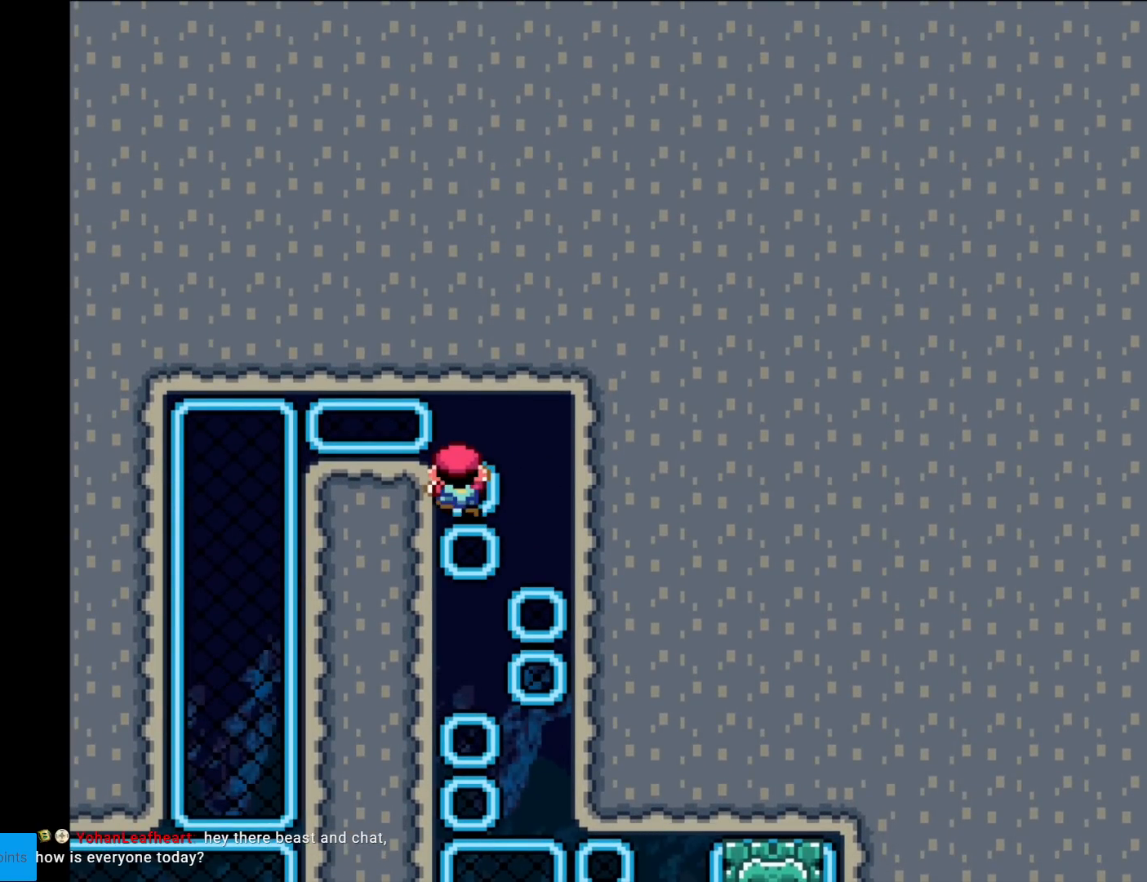
{"buttons": ["Y", "DPAD_UP"], "events": [[250, "DPAD_LEFT", "up"]]}
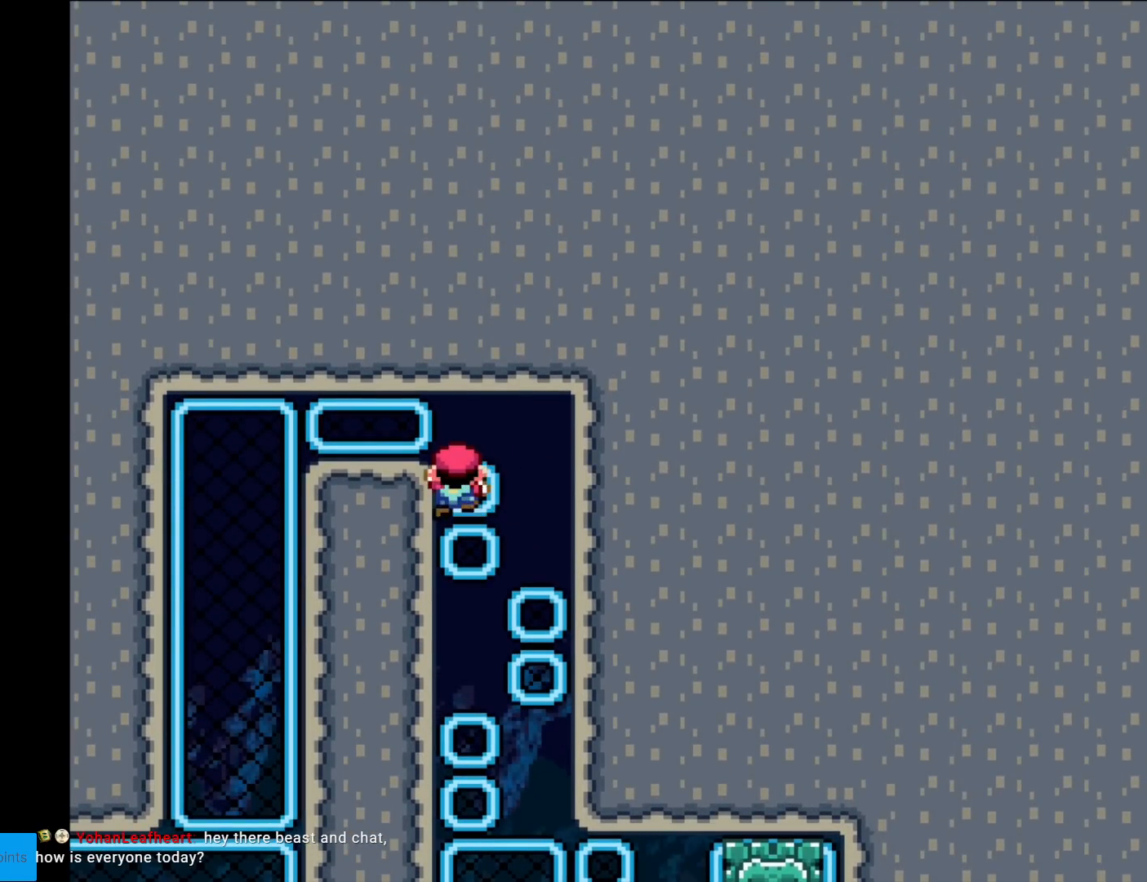
{"buttons": ["Y", "DPAD_UP", "DPAD_LEFT"], "events": [[33, "DPAD_RIGHT", "down"], [100, "DPAD_UP", "up"], [150, "DPAD_UP", "down"], [266, "DPAD_RIGHT", "up"], [300, "DPAD_LEFT", "down"]]}
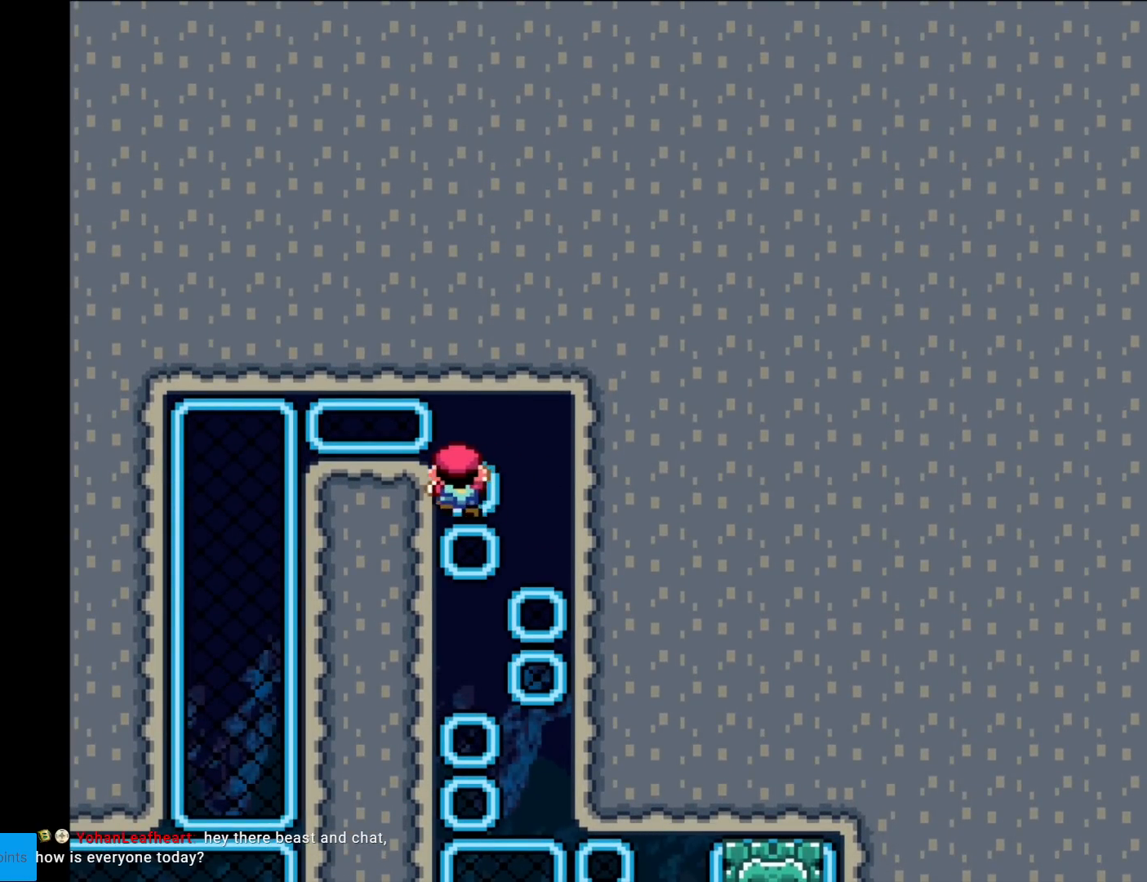
{"buttons": ["Y", "DPAD_UP", "DPAD_LEFT"], "events": [[350, "DPAD_LEFT", "up"], [400, "DPAD_LEFT", "down"]]}
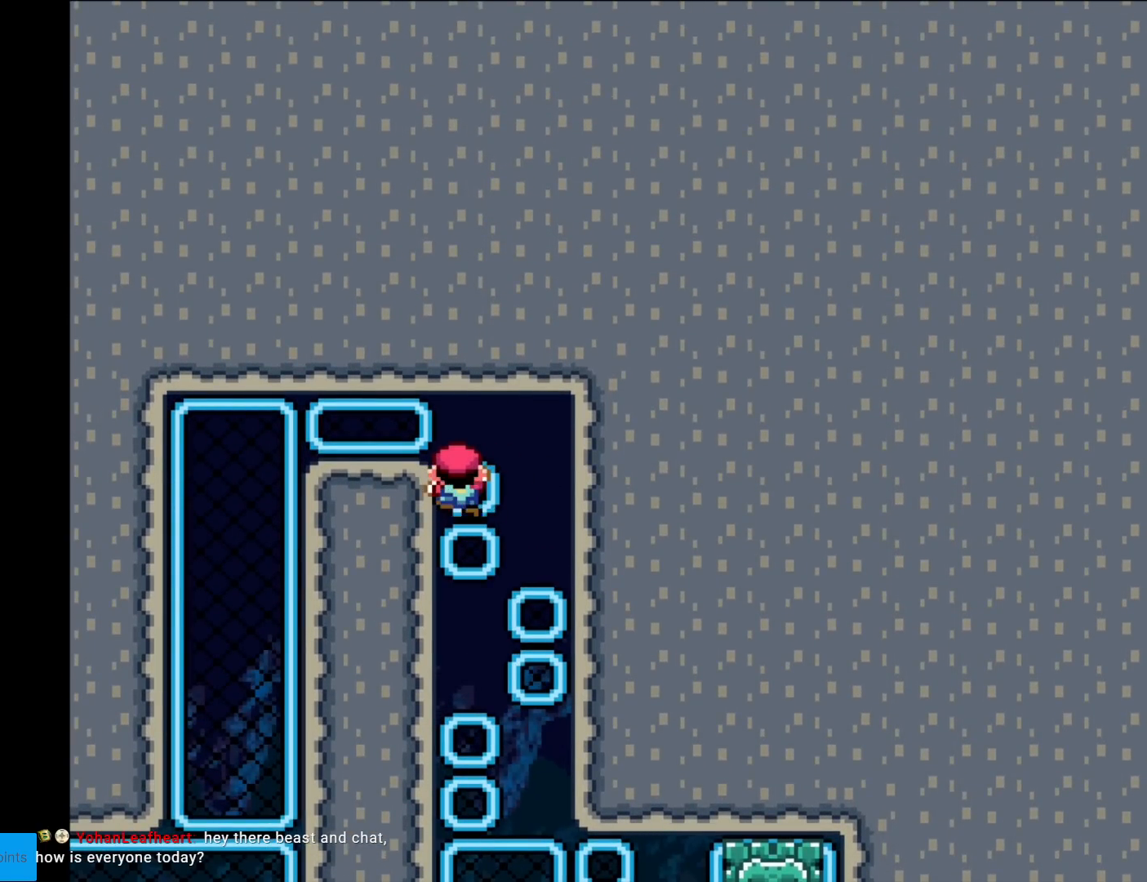
{"buttons": ["Y", "DPAD_UP", "DPAD_LEFT"], "events": []}
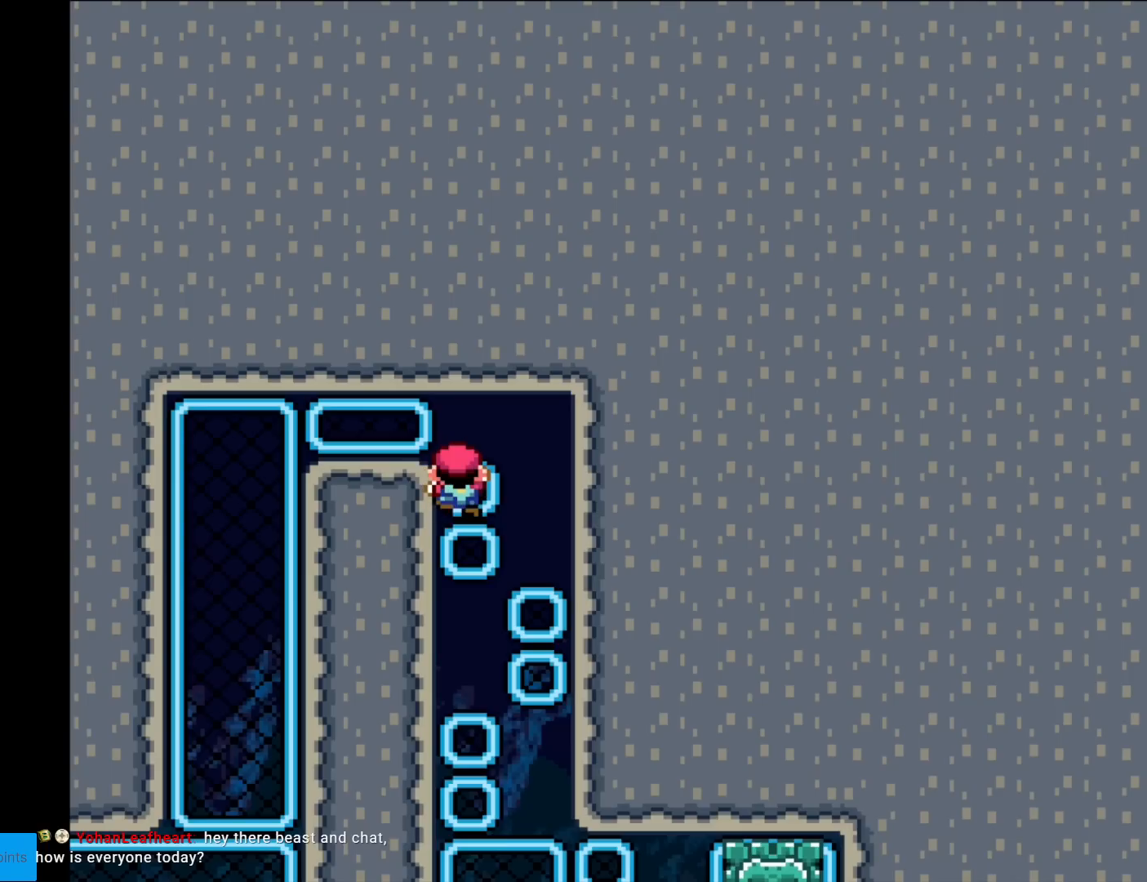
{"buttons": ["DPAD_UP", "DPAD_LEFT"], "events": [[67, "DPAD_LEFT", "up"], [468, "DPAD_LEFT", "down"], [501, "Y", "up"]]}
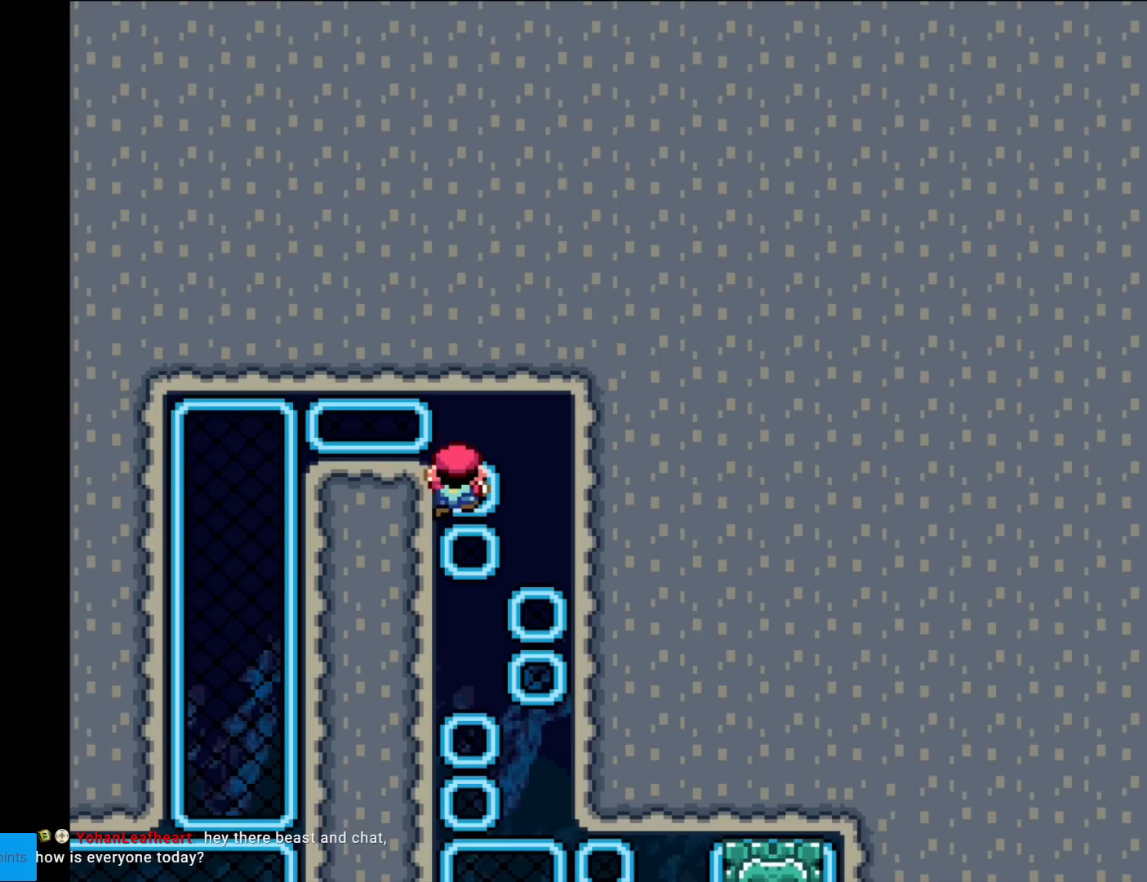
{"buttons": ["Y", "DPAD_UP", "DPAD_LEFT"], "events": [[50, "Y", "down"], [117, "DPAD_LEFT", "up"], [250, "DPAD_LEFT", "down"]]}
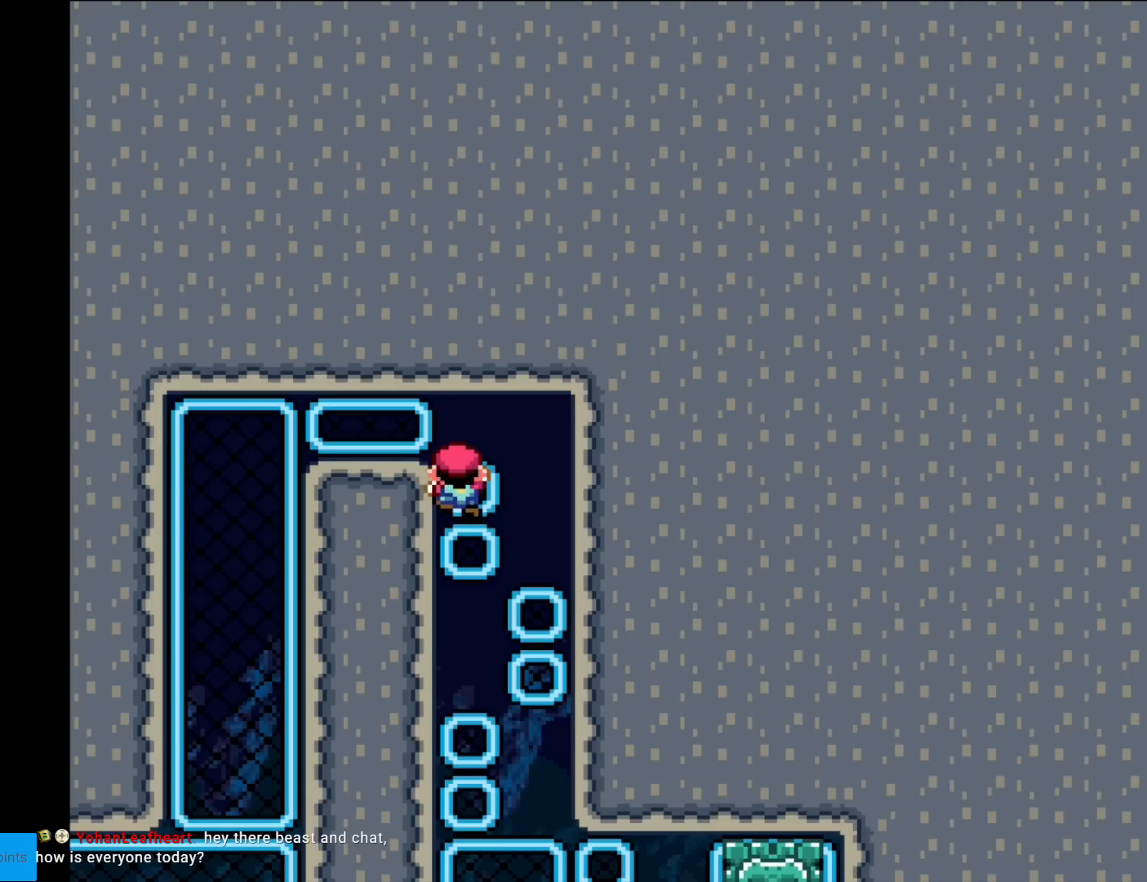
{"buttons": ["Y", "DPAD_UP", "DPAD_LEFT"], "events": [[267, "DPAD_LEFT", "up"], [284, "Y", "up"], [401, "DPAD_LEFT", "down"], [417, "Y", "down"]]}
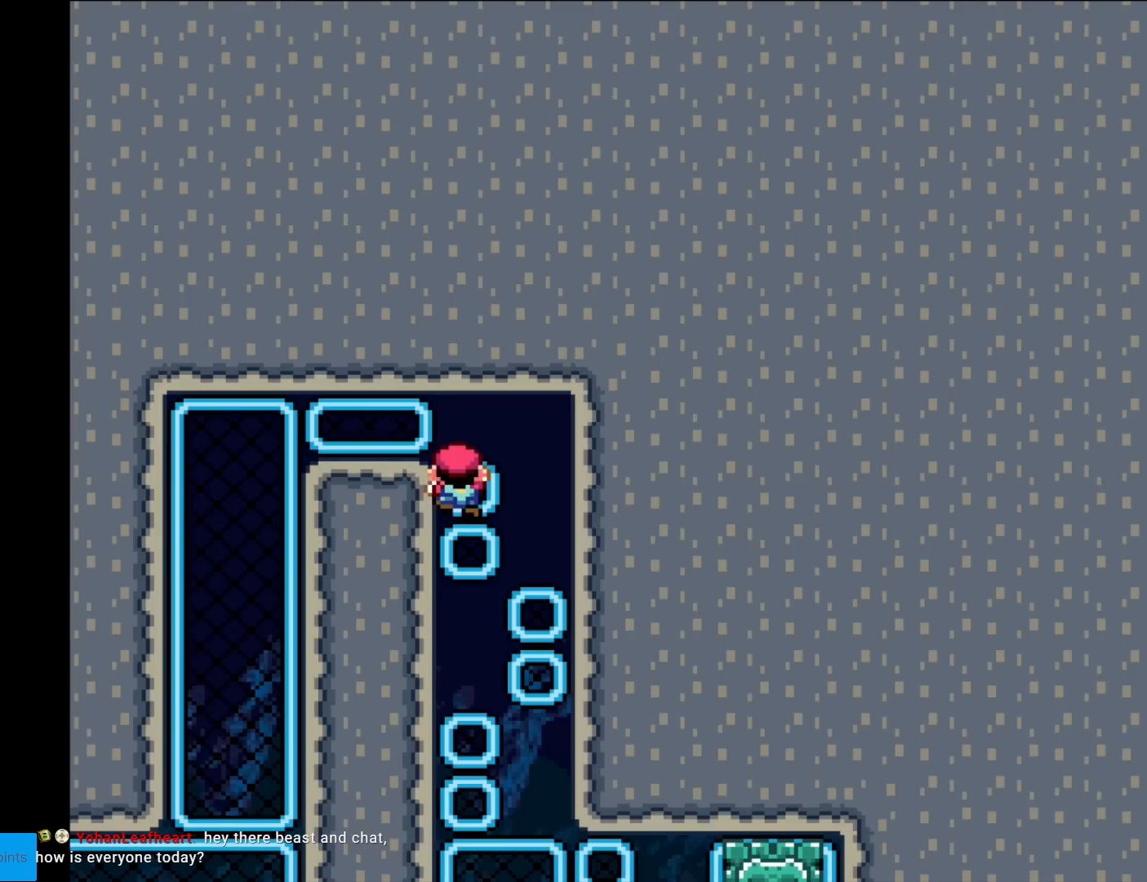
{"buttons": ["Y", "DPAD_UP", "DPAD_LEFT"], "events": []}
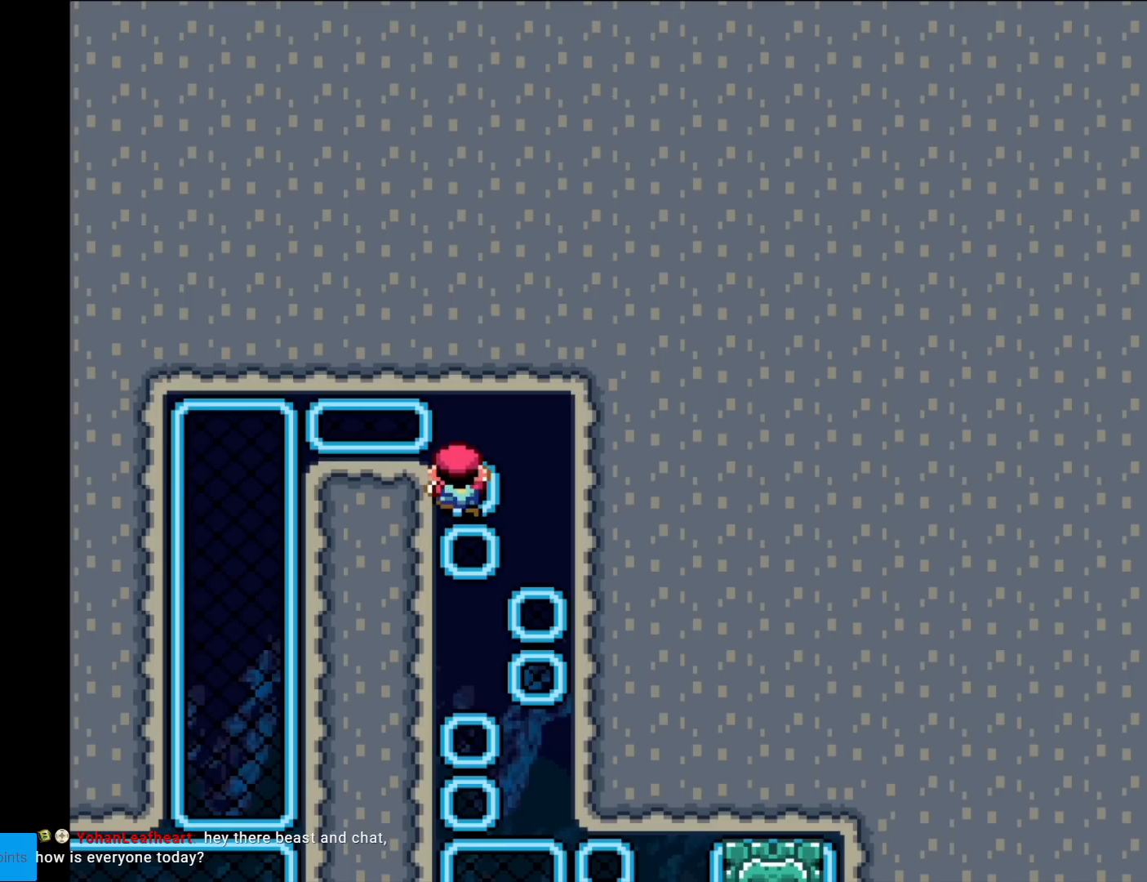
{"buttons": ["Y", "DPAD_UP", "DPAD_LEFT"], "events": []}
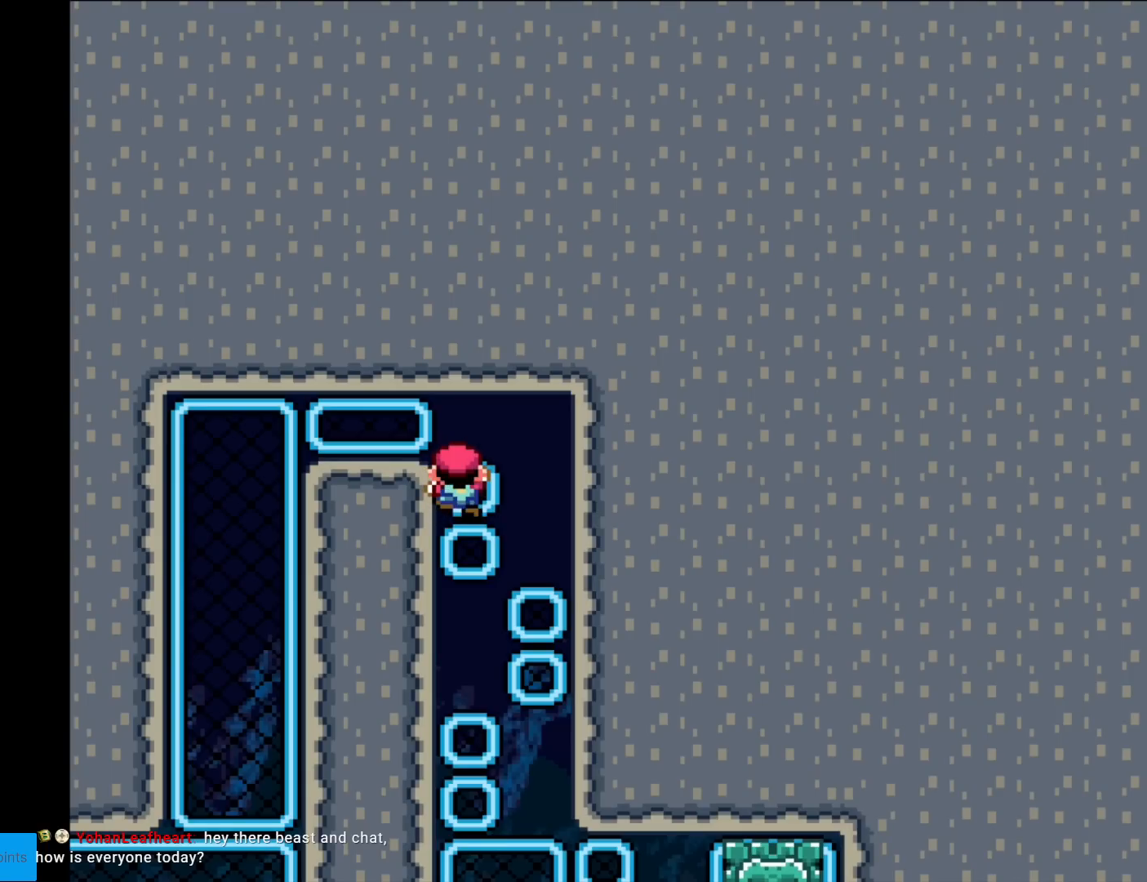
{"buttons": ["Y"], "events": [[50, "DPAD_LEFT", "up"], [100, "DPAD_UP", "up"]]}
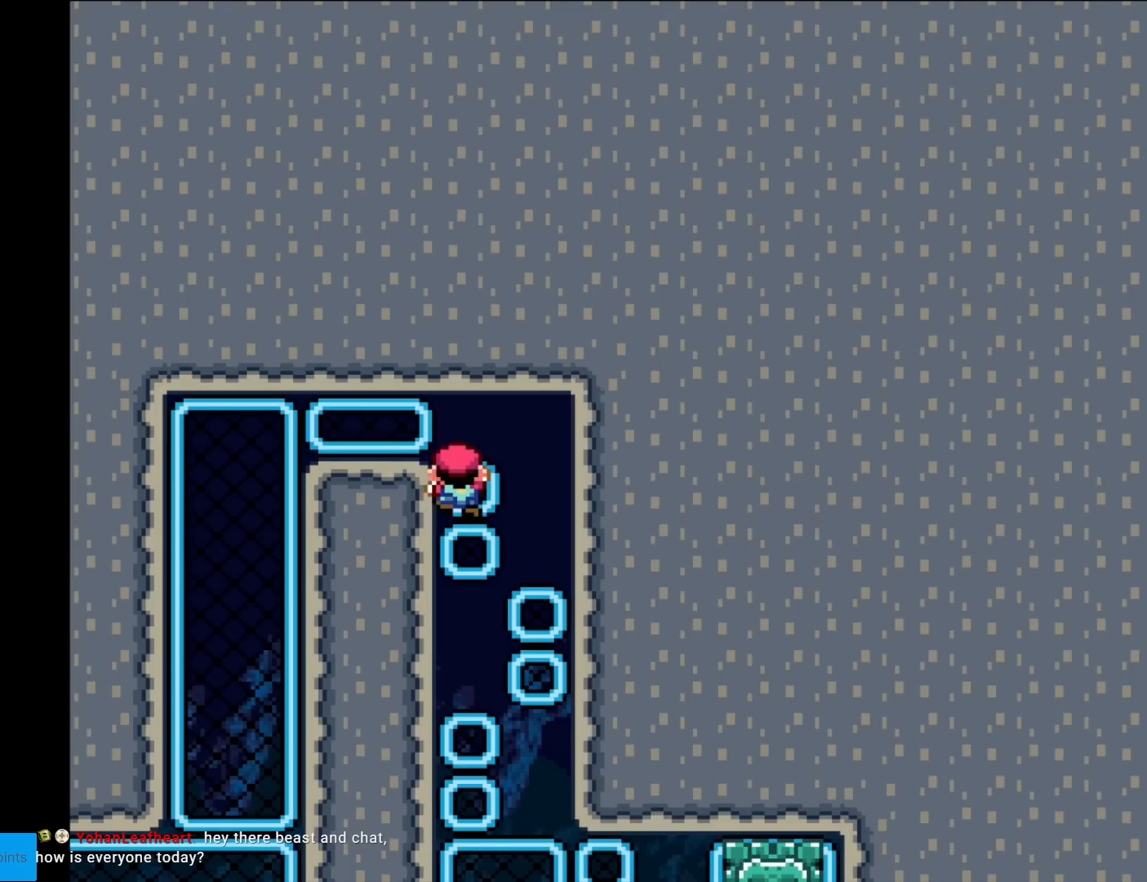
{"buttons": ["Y"], "events": []}
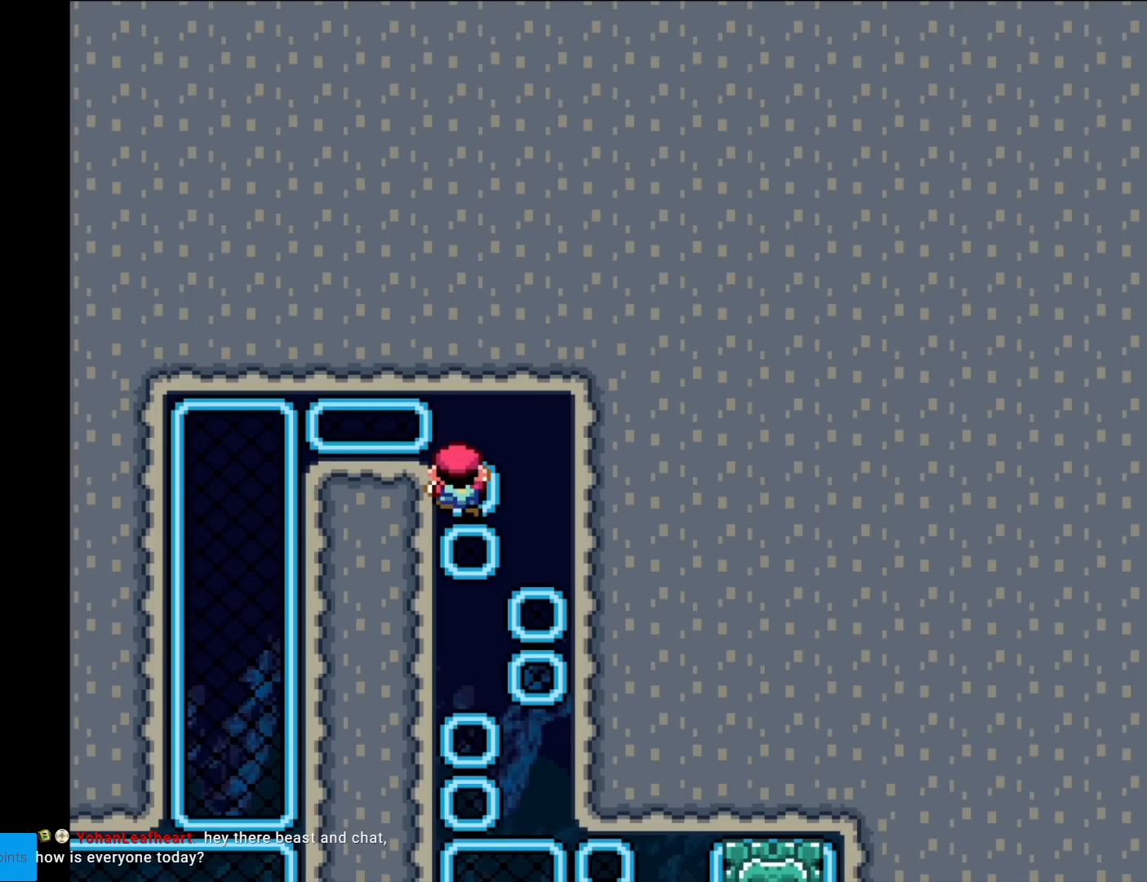
{"buttons": ["Y", "DPAD_UP", "DPAD_LEFT"], "events": [[117, "DPAD_LEFT", "down"], [384, "DPAD_UP", "down"]]}
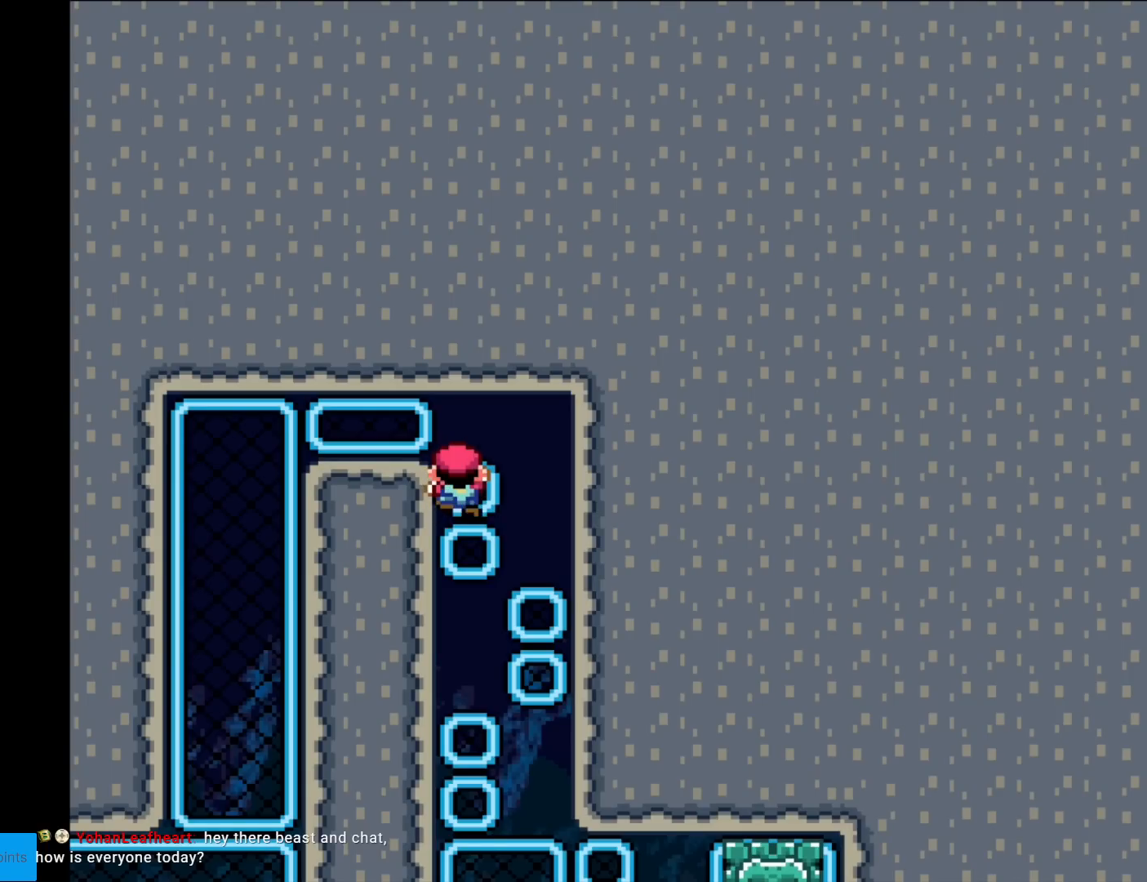
{"buttons": ["Y", "DPAD_UP", "DPAD_LEFT"], "events": []}
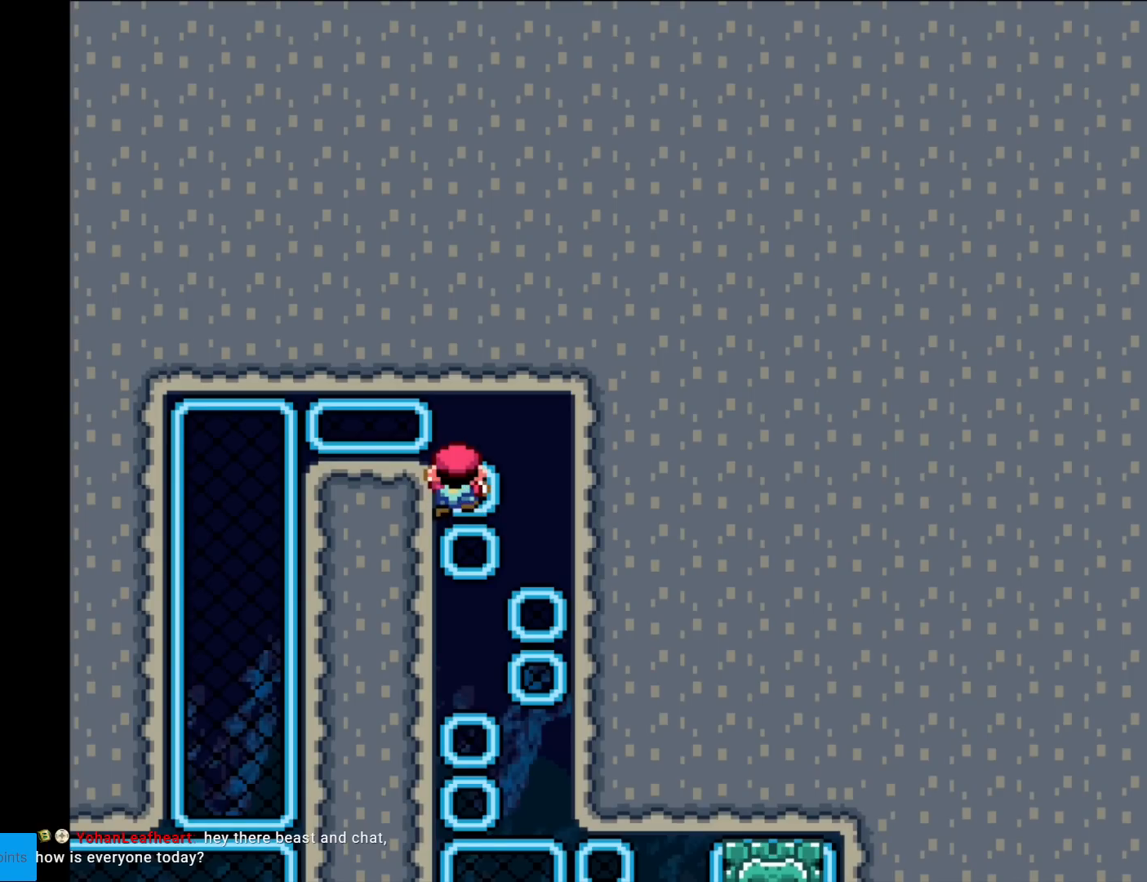
{"buttons": ["Y", "DPAD_DOWN"], "events": [[267, "DPAD_LEFT", "up"], [267, "DPAD_UP", "up"], [434, "DPAD_DOWN", "down"], [484, "DPAD_LEFT", "down"], [500, "DPAD_LEFT", "up"]]}
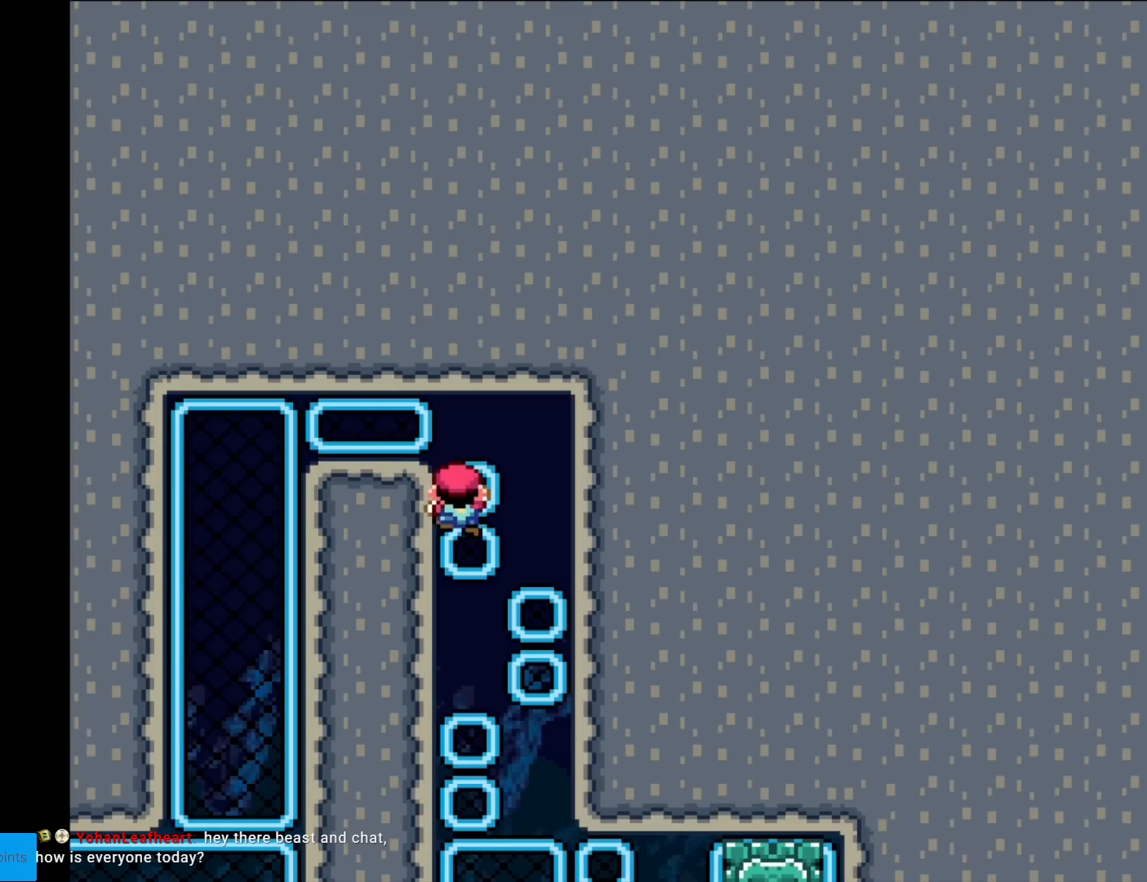
{"buttons": ["Y", "DPAD_UP"], "events": [[234, "DPAD_DOWN", "up"], [317, "Y", "up"], [384, "DPAD_UP", "down"], [401, "Y", "down"]]}
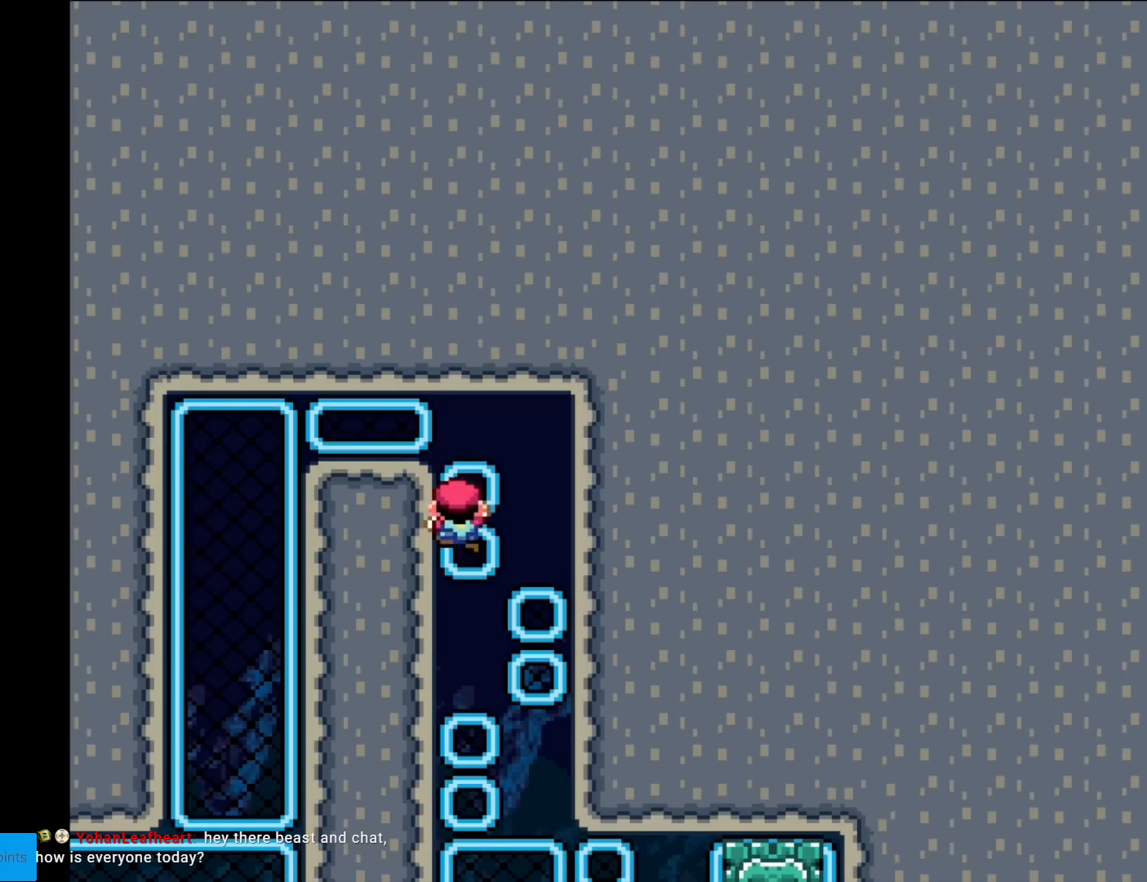
{"buttons": ["B", "Y", "DPAD_UP", "DPAD_LEFT"], "events": [[300, "DPAD_LEFT", "down"], [450, "B", "down"]]}
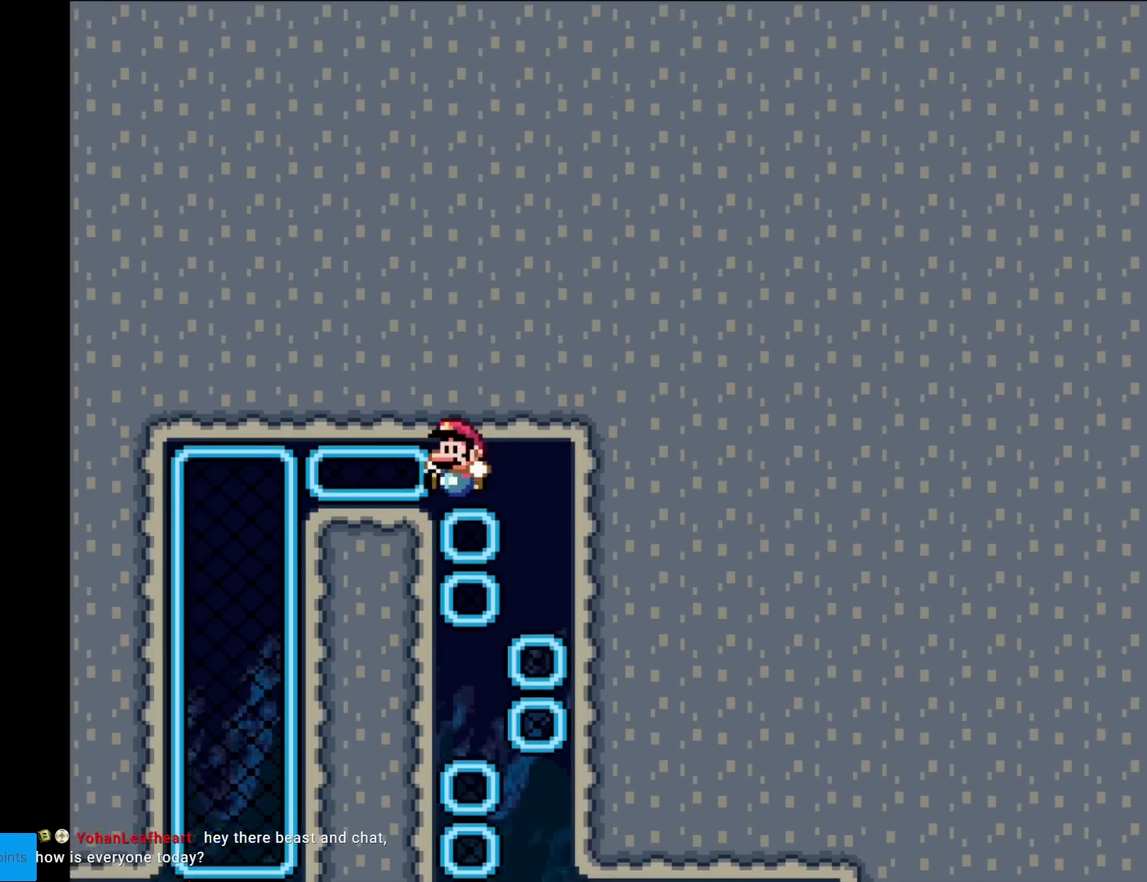
{"buttons": ["Y"], "events": [[134, "B", "up"], [217, "DPAD_LEFT", "up"], [451, "DPAD_UP", "up"]]}
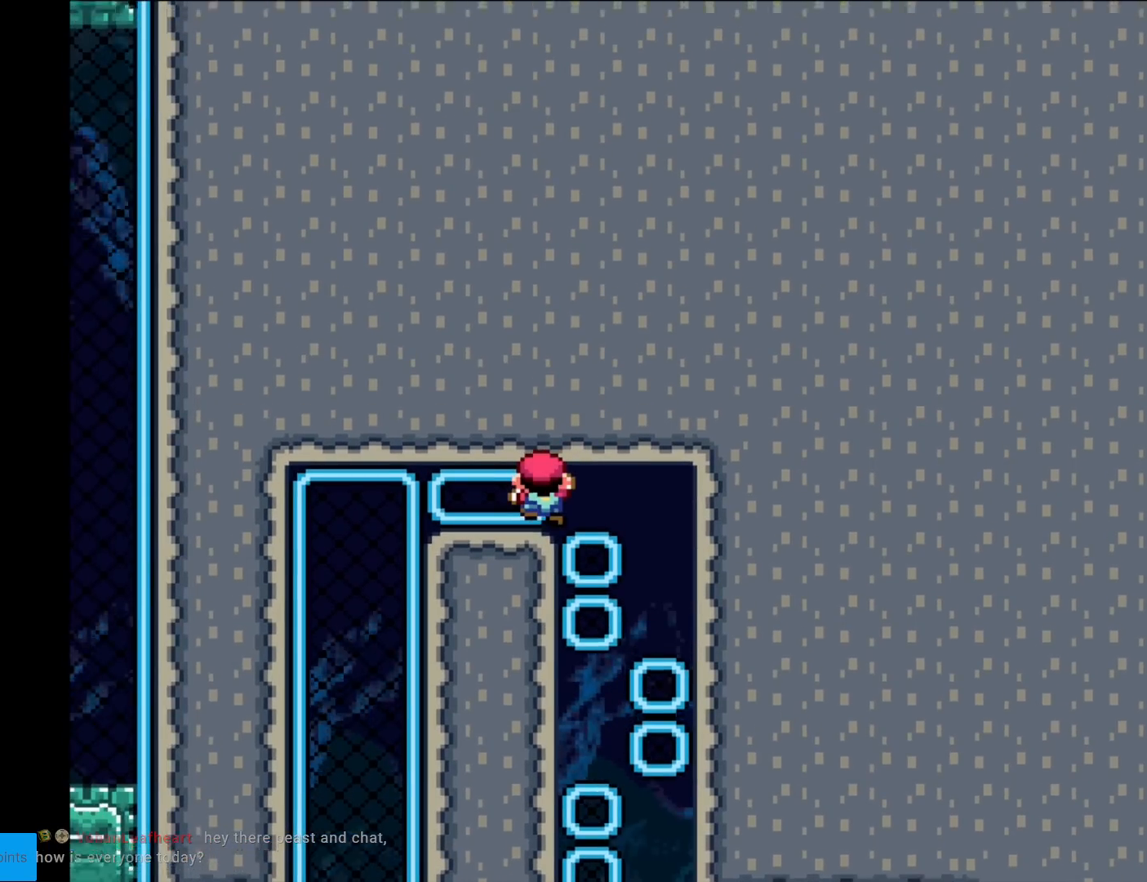
{"buttons": ["Y", "DPAD_DOWN"], "events": [[117, "DPAD_LEFT", "down"], [267, "DPAD_DOWN", "down"], [267, "DPAD_LEFT", "up"]]}
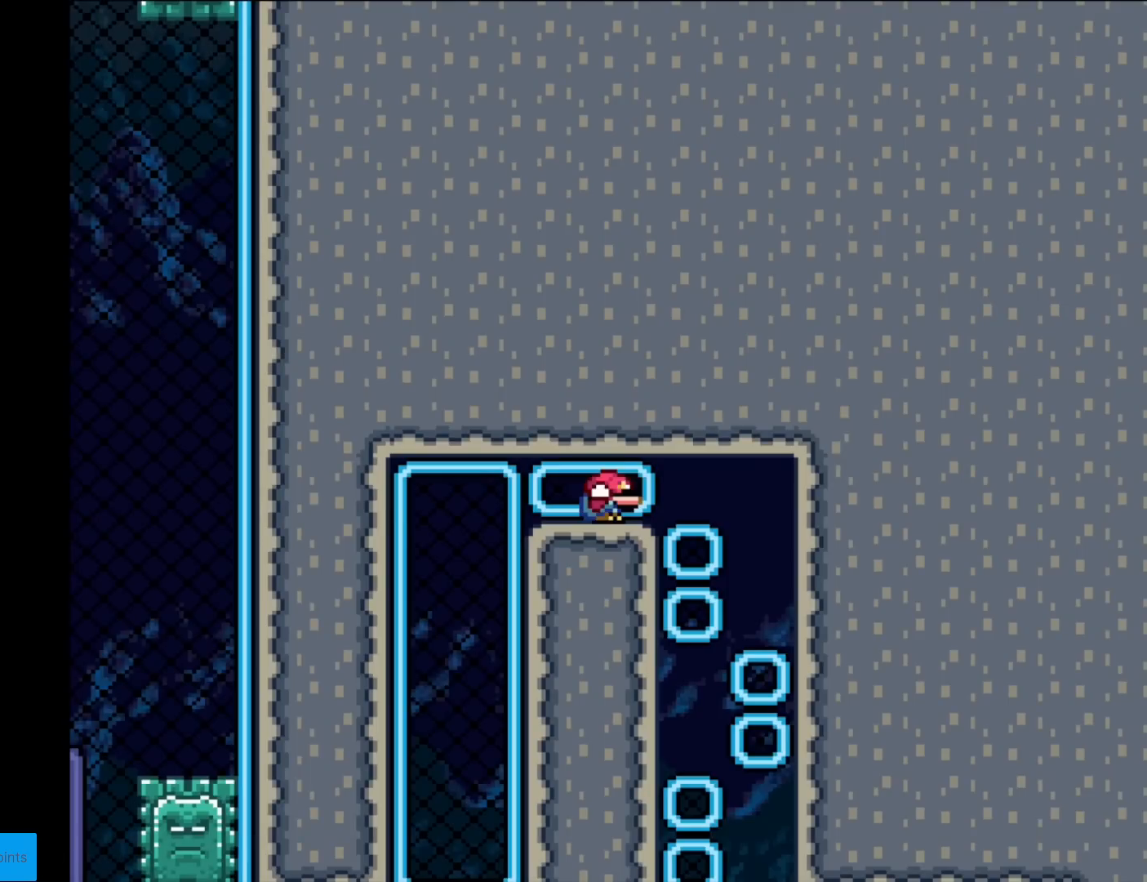
{"buttons": ["Y", "DPAD_LEFT"], "events": [[50, "DPAD_DOWN", "up"], [151, "DPAD_LEFT", "down"]]}
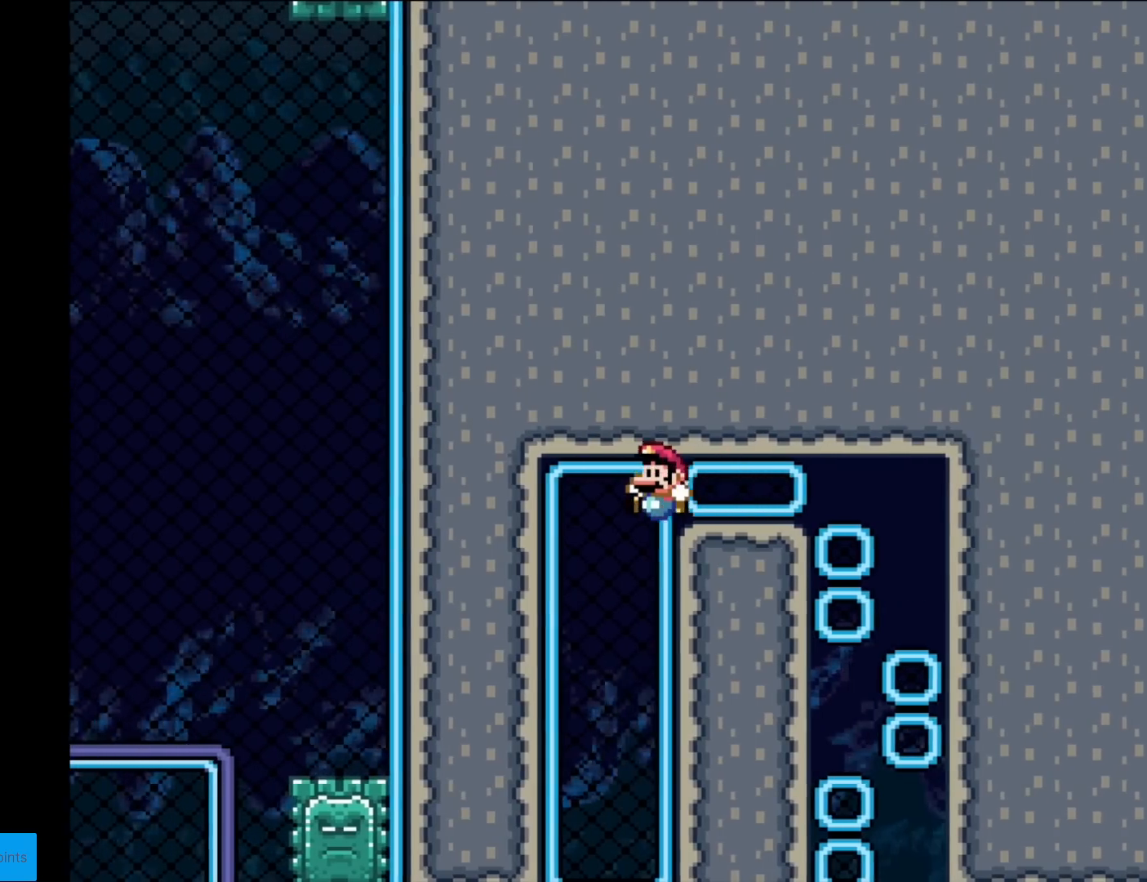
{"buttons": ["Y"], "events": [[183, "DPAD_LEFT", "up"]]}
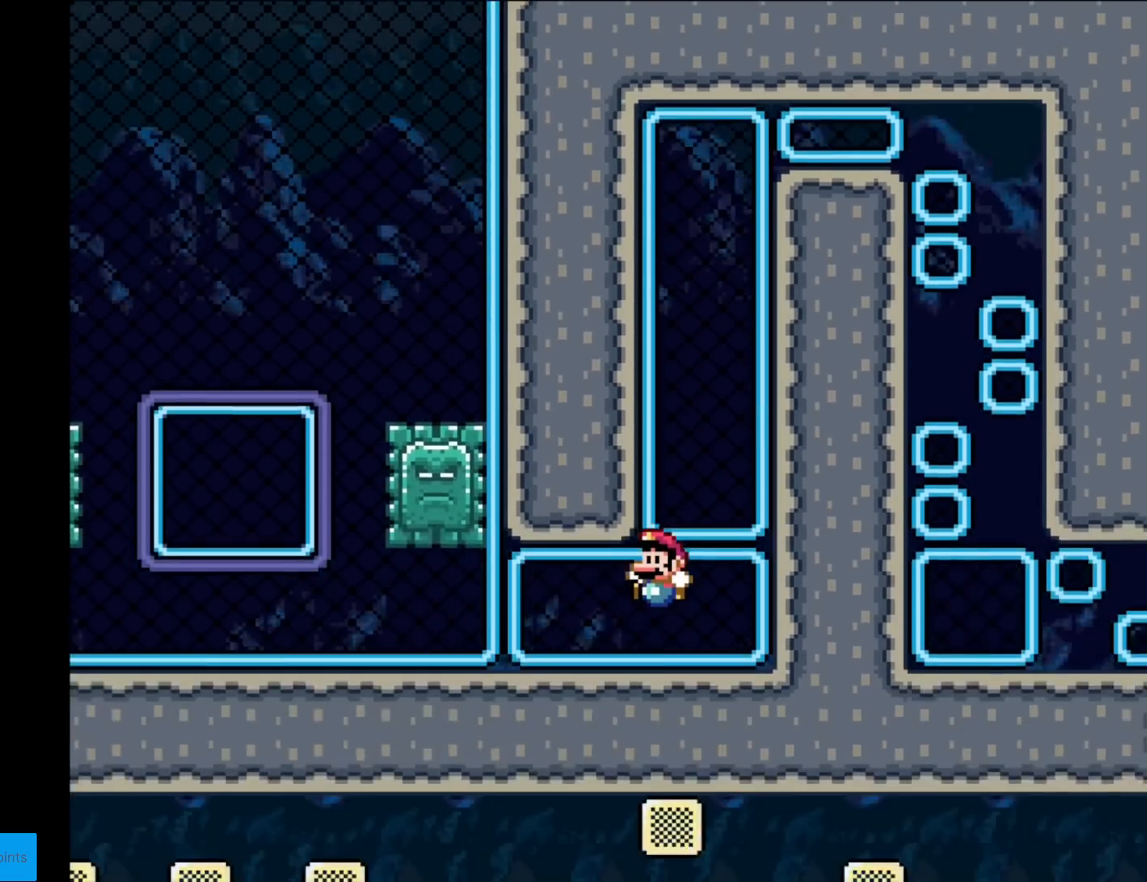
{"buttons": ["Y", "DPAD_LEFT"], "events": [[184, "DPAD_LEFT", "down"]]}
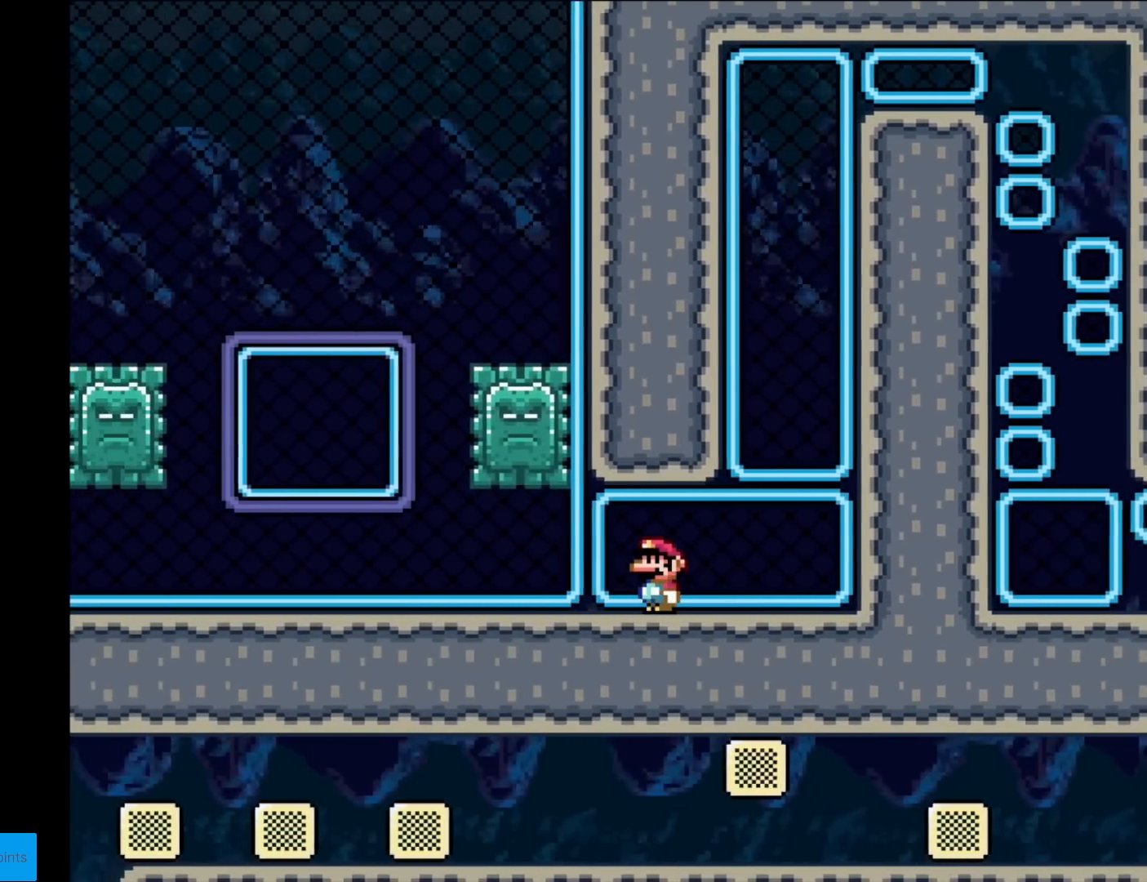
{"buttons": ["Y", "DPAD_LEFT"], "events": []}
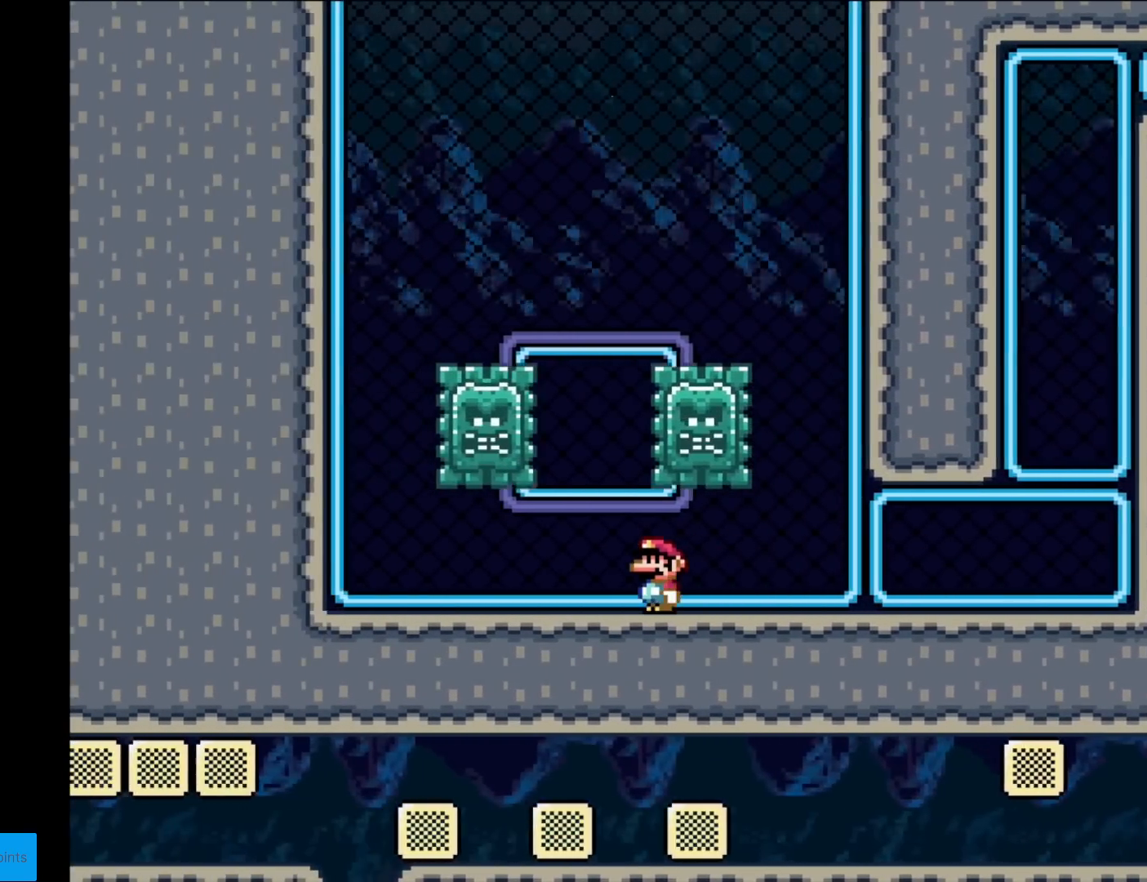
{"buttons": ["Y"], "events": [[17, "DPAD_LEFT", "up"], [117, "DPAD_RIGHT", "down"], [217, "DPAD_RIGHT", "up"], [317, "B", "down"], [351, "B", "up"]]}
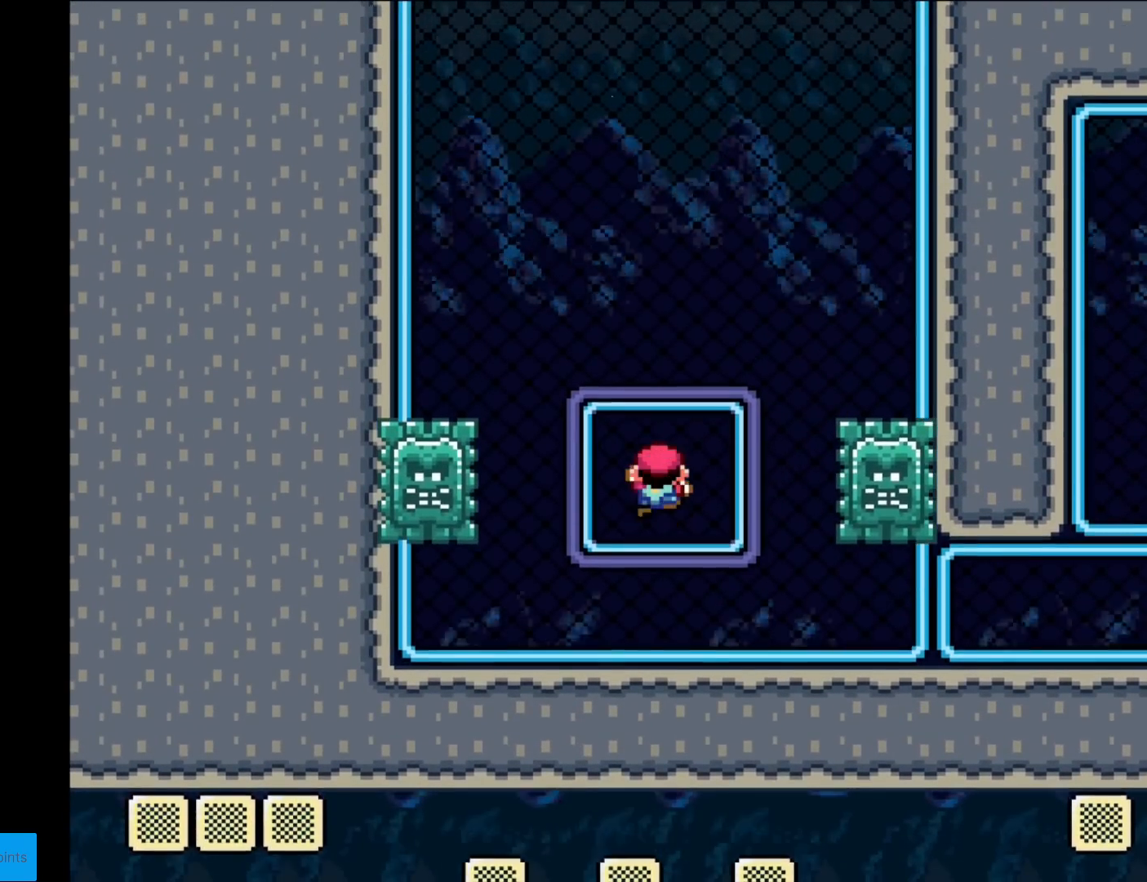
{"buttons": ["Y"], "events": [[33, "DPAD_UP", "down"], [33, "Y", "up"], [100, "DPAD_UP", "up"], [200, "Y", "down"]]}
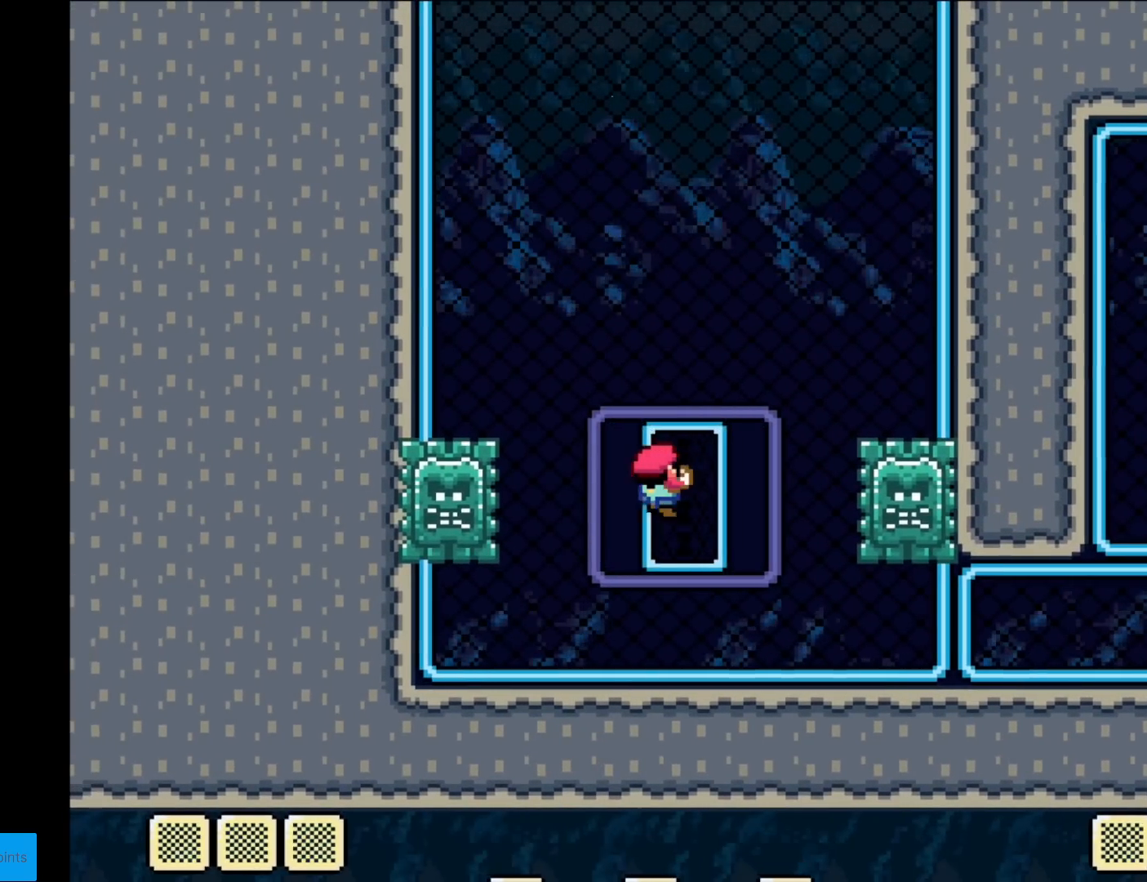
{"buttons": ["Y", "DPAD_DOWN"], "events": [[184, "DPAD_DOWN", "down"]]}
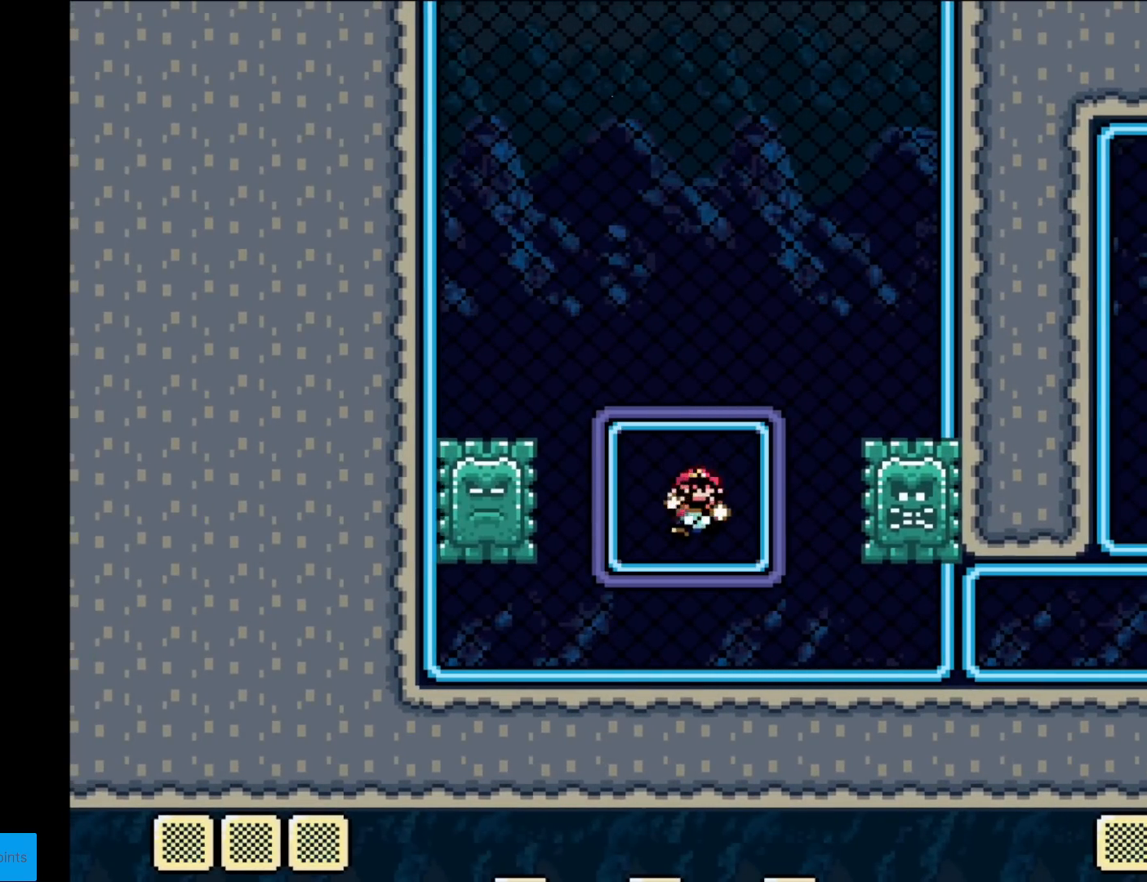
{"buttons": ["Y", "DPAD_DOWN"], "events": []}
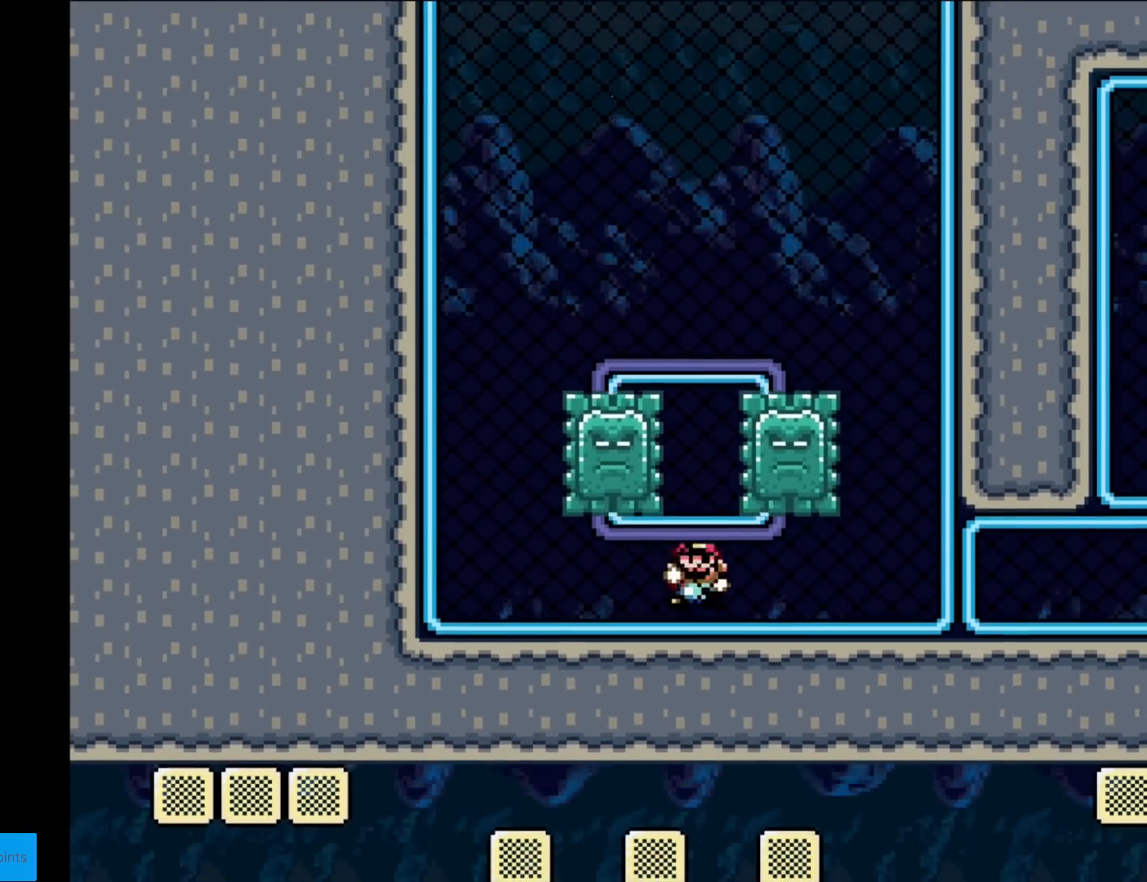
{"buttons": ["Y", "DPAD_RIGHT"], "events": [[251, "DPAD_DOWN", "up"], [301, "DPAD_RIGHT", "down"]]}
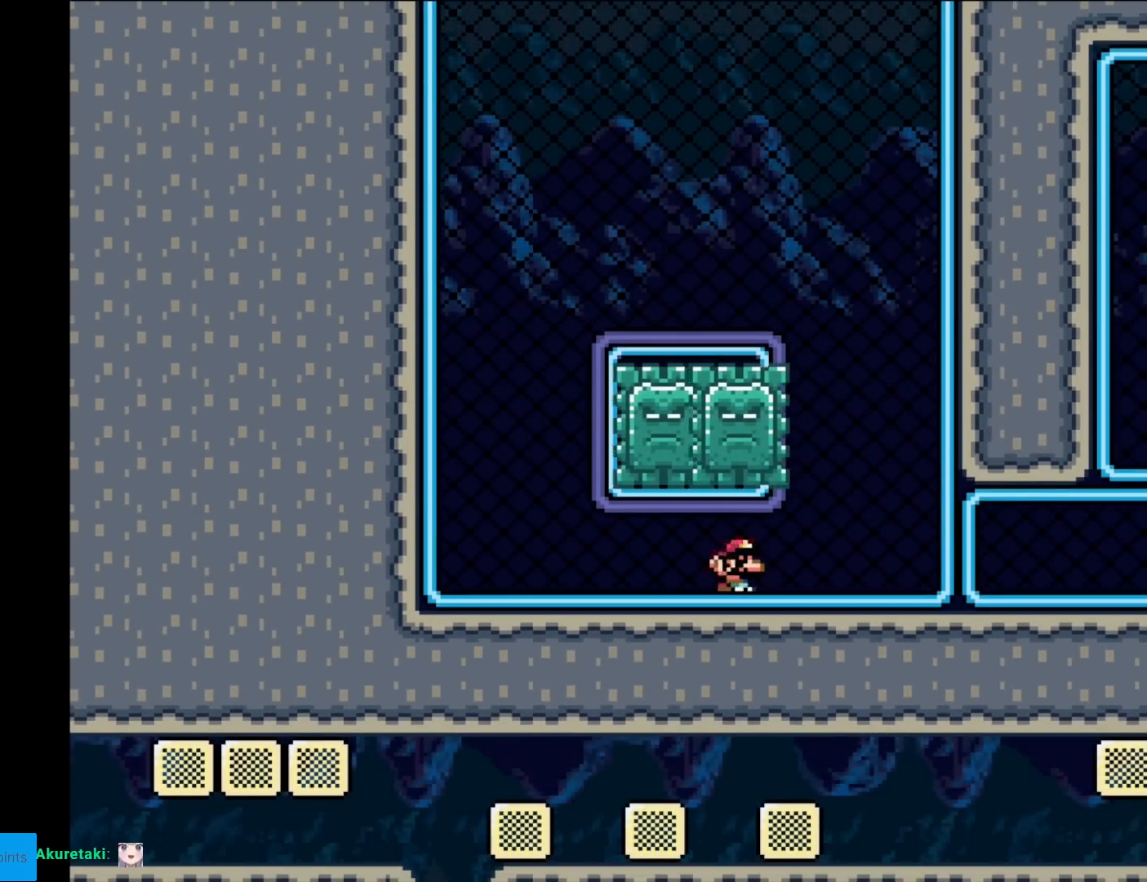
{"buttons": ["Y"], "events": [[467, "DPAD_RIGHT", "up"]]}
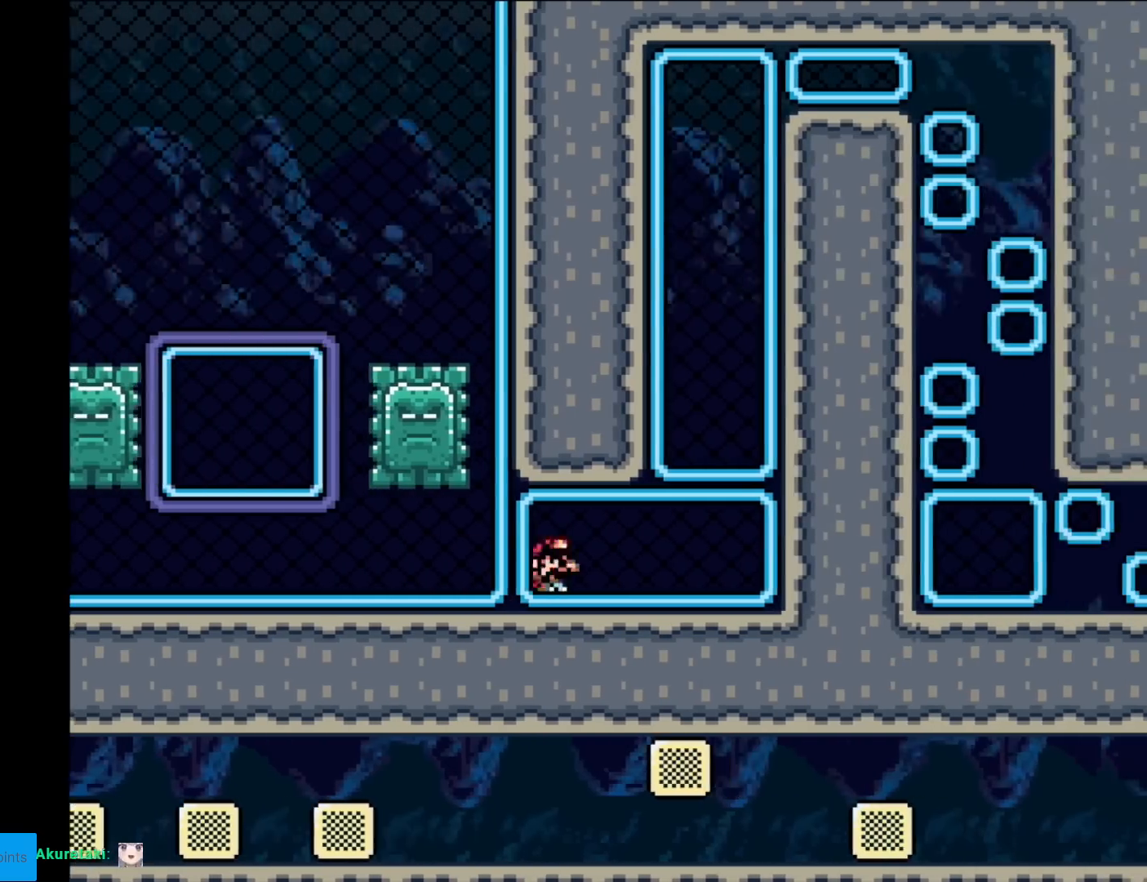
{"buttons": ["Y"], "events": []}